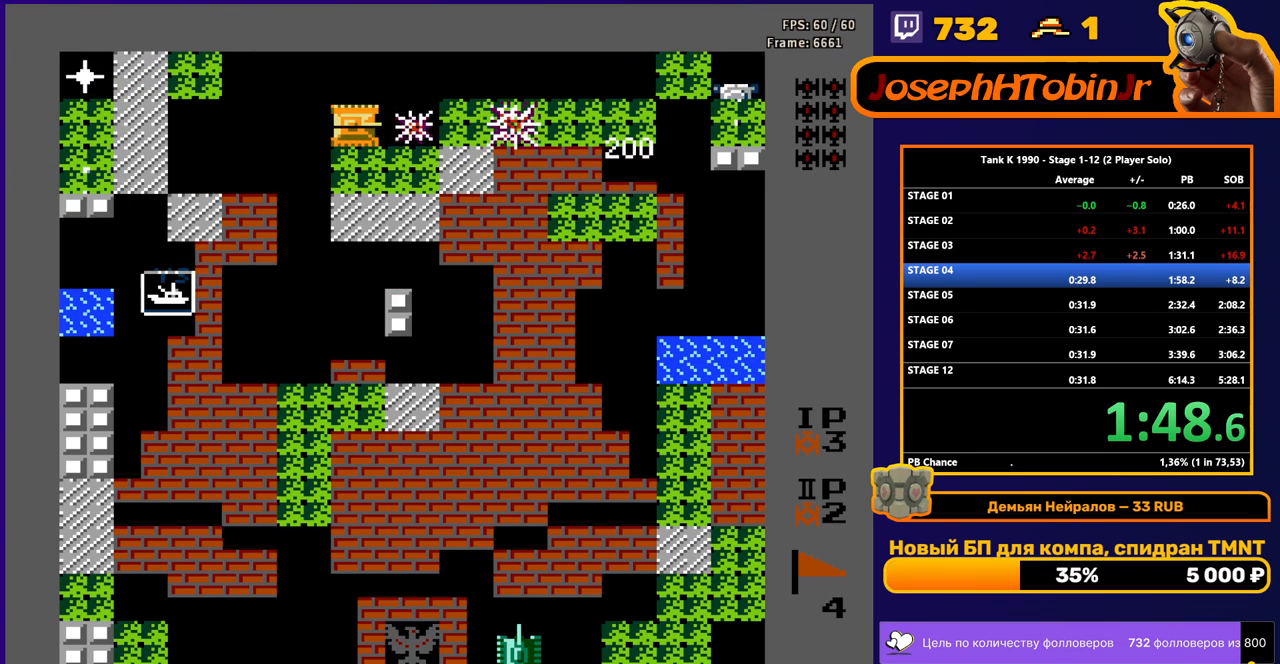
Gameplay with a controller (Nintendo layout); each line is a JSON object with the inputs held at the frame after it. "events" lists button and stick changes between this image and that frame as [ms after this image, input, new state], when the widget could be followed in between. Not read: L3 R3.
{"buttons": ["B", "DPAD_LEFT"], "events": [[450, "DPAD_LEFT", "down"]]}
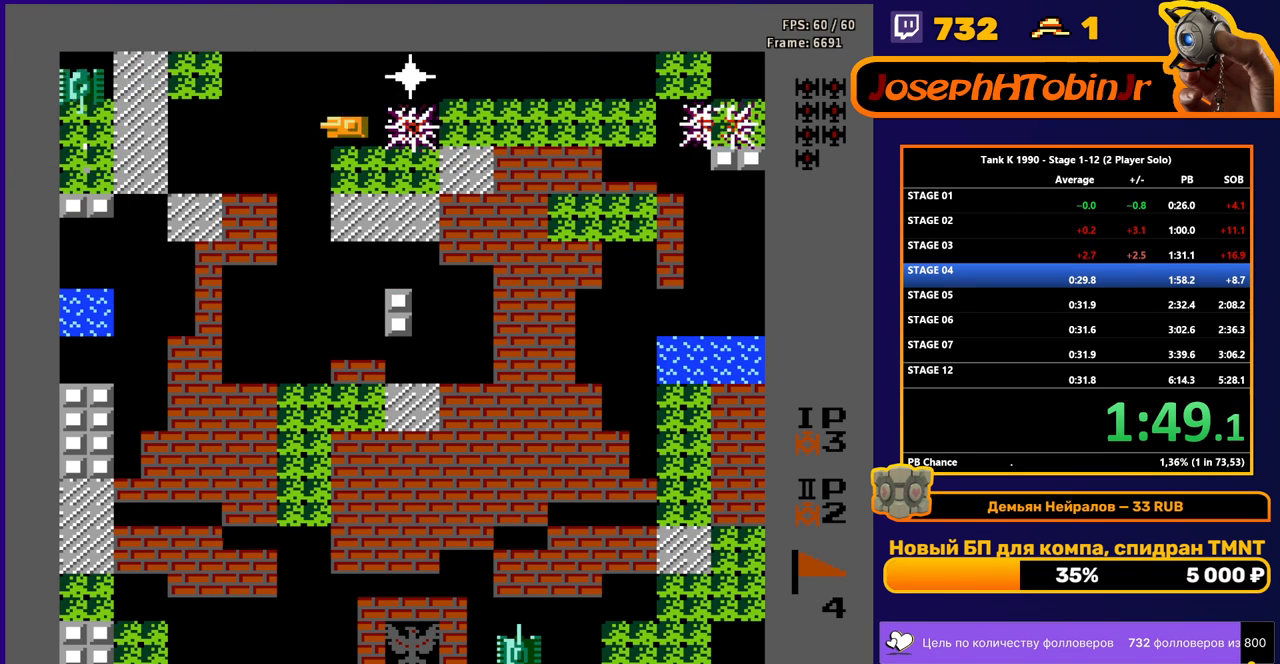
{"buttons": ["B", "DPAD_LEFT"], "events": []}
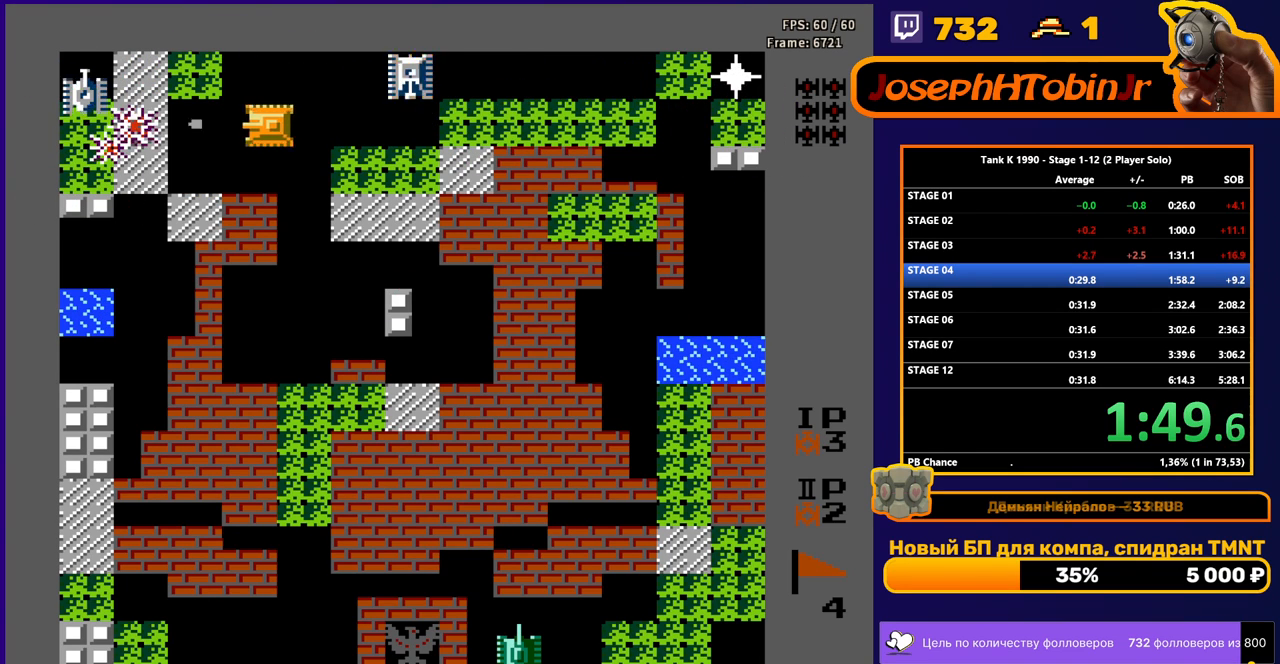
{"buttons": ["B"], "events": [[100, "B", "up"], [267, "DPAD_LEFT", "up"], [283, "DPAD_RIGHT", "down"], [317, "B", "down"], [450, "DPAD_RIGHT", "up"]]}
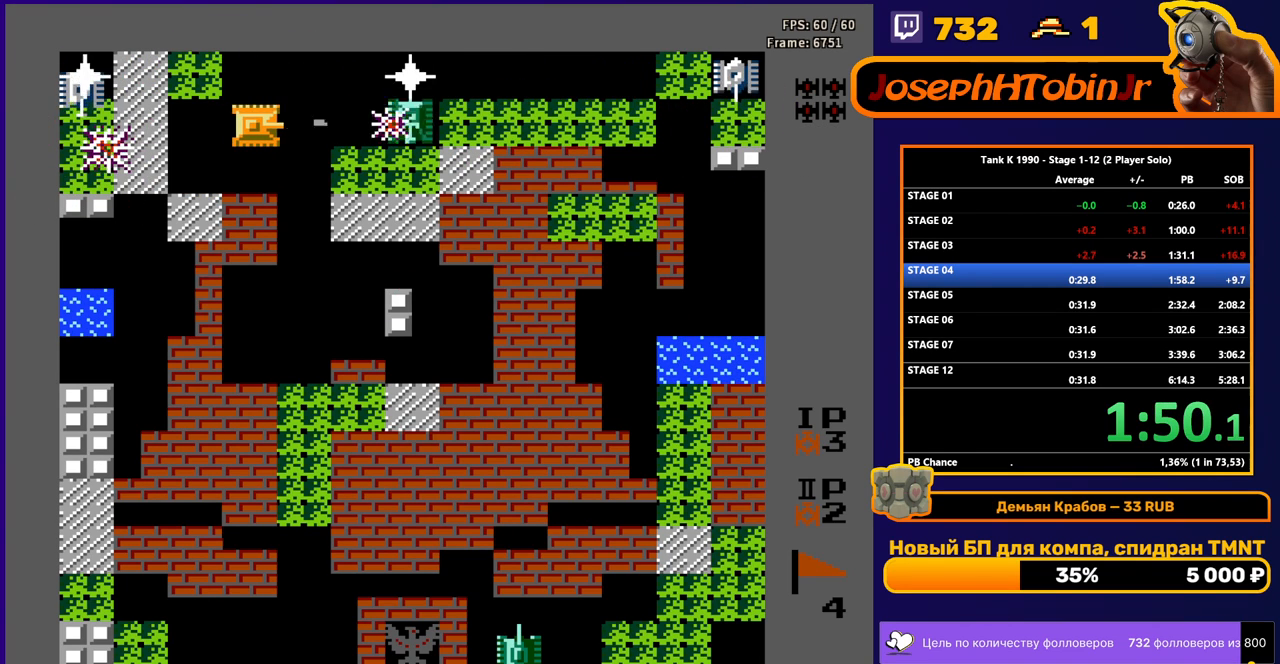
{"buttons": ["DPAD_LEFT"], "events": [[250, "DPAD_DOWN", "down"], [317, "B", "up"], [500, "DPAD_DOWN", "up"], [500, "DPAD_LEFT", "down"]]}
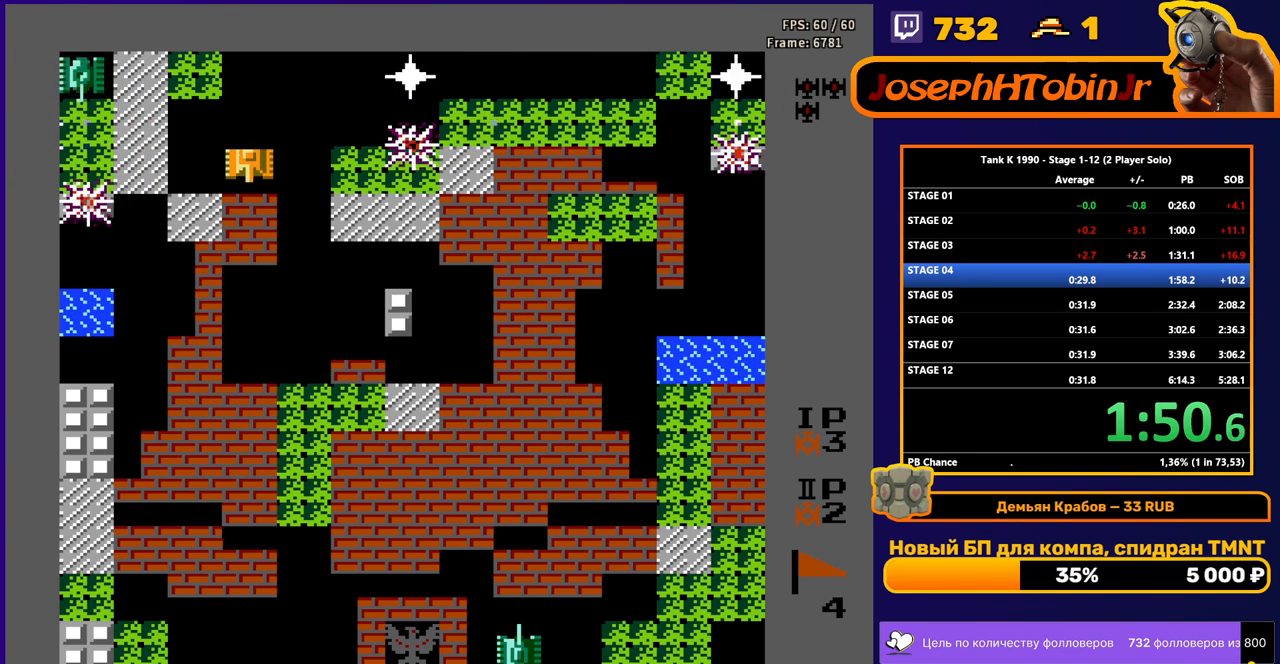
{"buttons": ["B", "DPAD_LEFT"], "events": [[33, "B", "down"]]}
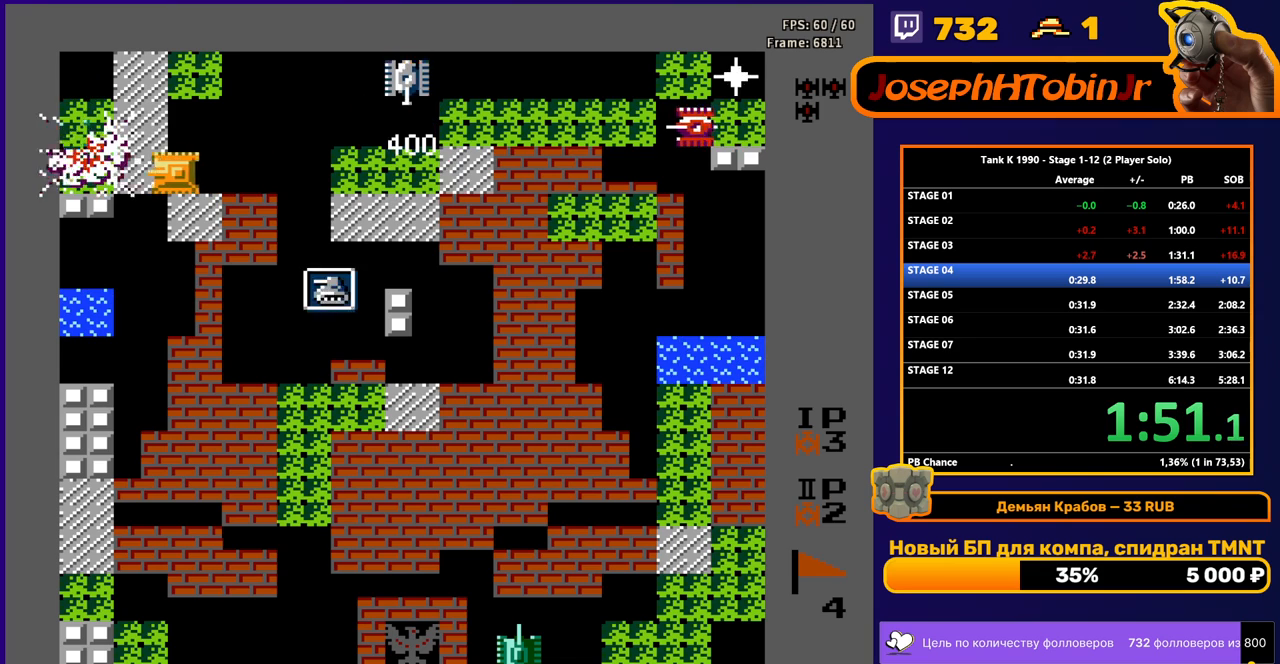
{"buttons": ["B", "DPAD_RIGHT"], "events": [[117, "DPAD_LEFT", "up"], [367, "DPAD_RIGHT", "down"]]}
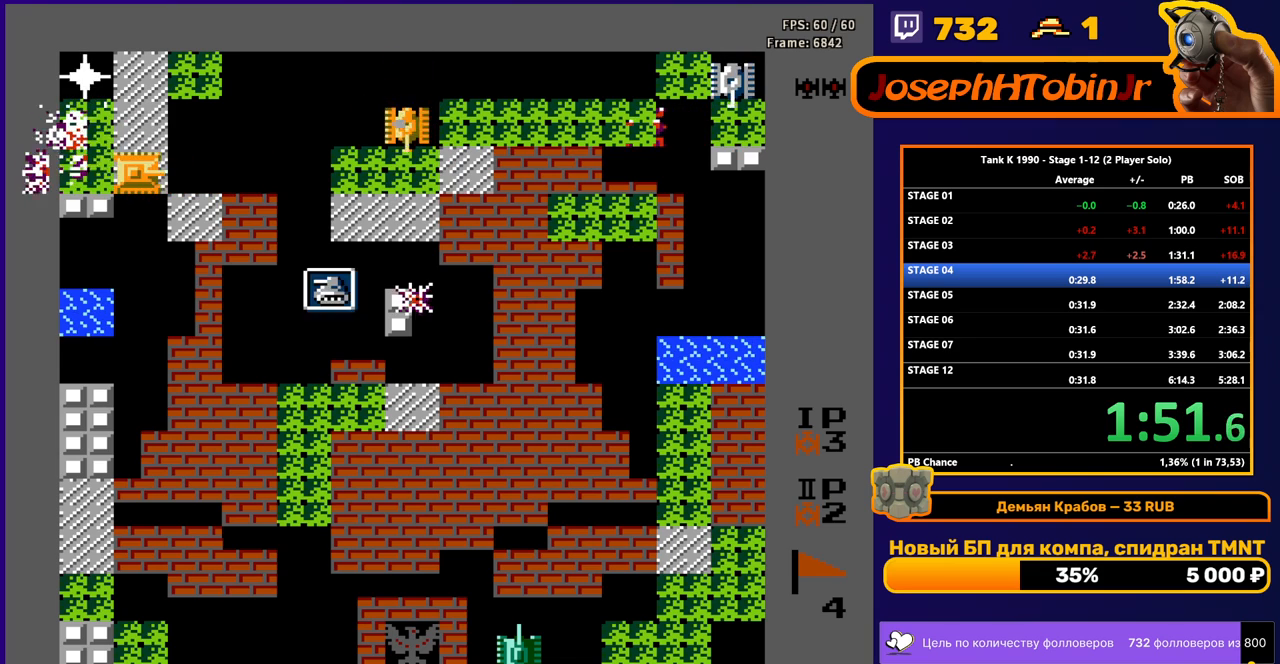
{"buttons": ["B", "DPAD_RIGHT"], "events": []}
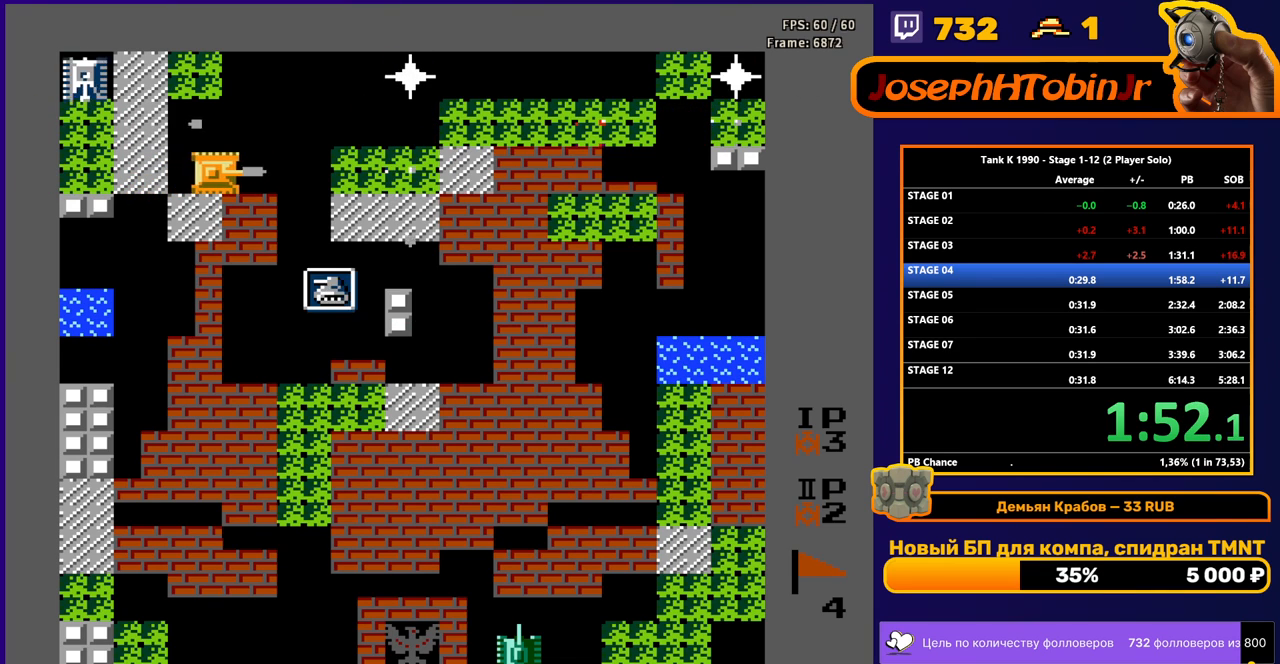
{"buttons": ["DPAD_LEFT"], "events": [[250, "B", "up"], [283, "DPAD_RIGHT", "up"], [317, "DPAD_LEFT", "down"]]}
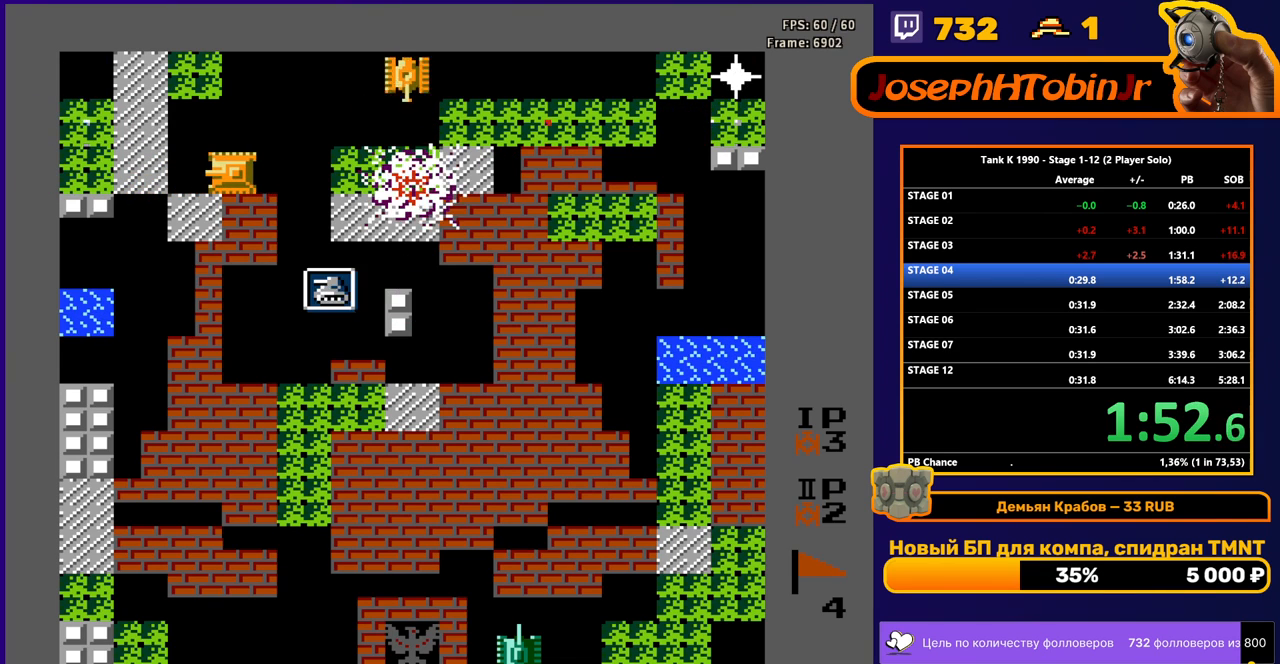
{"buttons": ["DPAD_RIGHT"], "events": [[17, "DPAD_LEFT", "up"], [67, "B", "down"], [250, "B", "up"], [267, "DPAD_RIGHT", "down"]]}
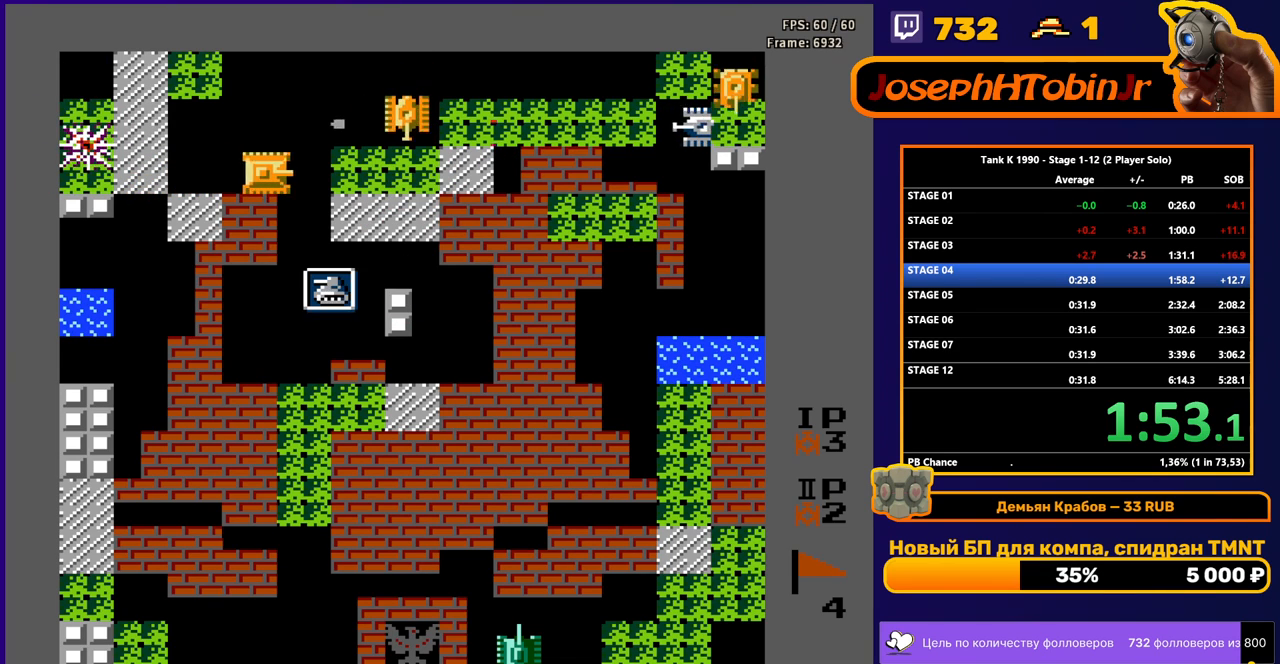
{"buttons": ["DPAD_RIGHT"], "events": [[250, "B", "down"], [383, "B", "up"]]}
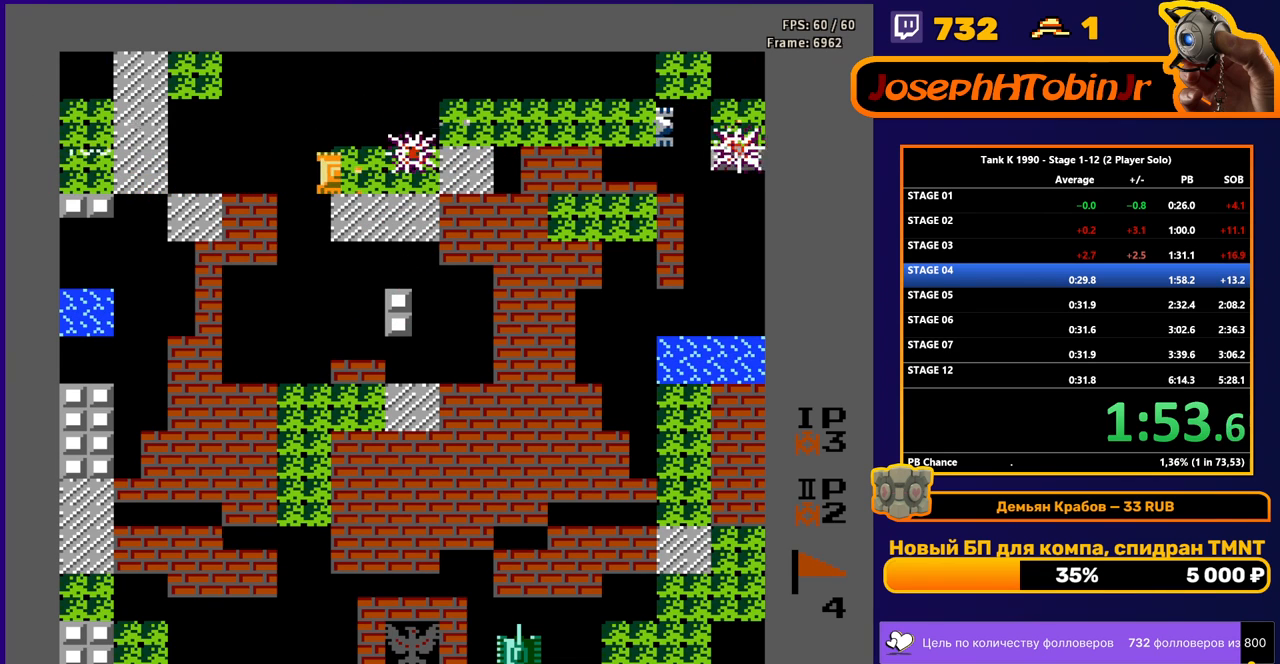
{"buttons": ["DPAD_RIGHT"], "events": [[350, "DPAD_UP", "down"], [367, "DPAD_RIGHT", "up"], [400, "B", "down"], [450, "DPAD_UP", "up"], [483, "B", "up"], [483, "DPAD_RIGHT", "down"]]}
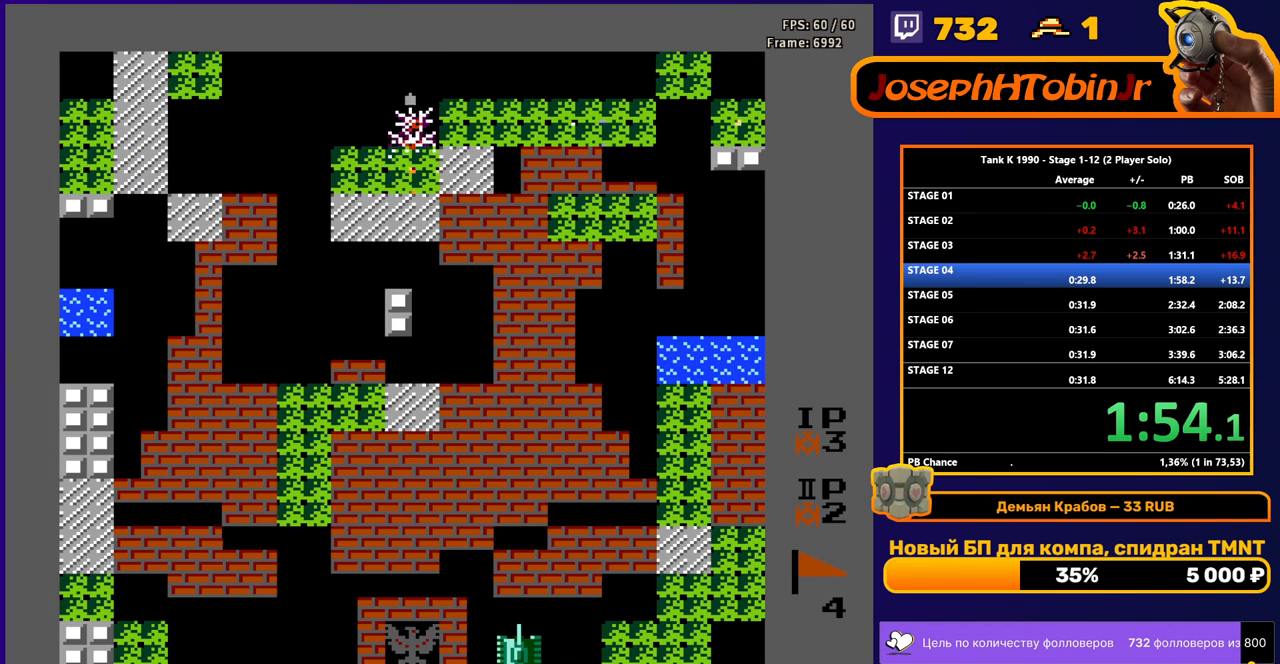
{"buttons": ["B", "DPAD_RIGHT"], "events": [[17, "DPAD_DOWN", "down"], [100, "DPAD_DOWN", "up"], [367, "B", "down"]]}
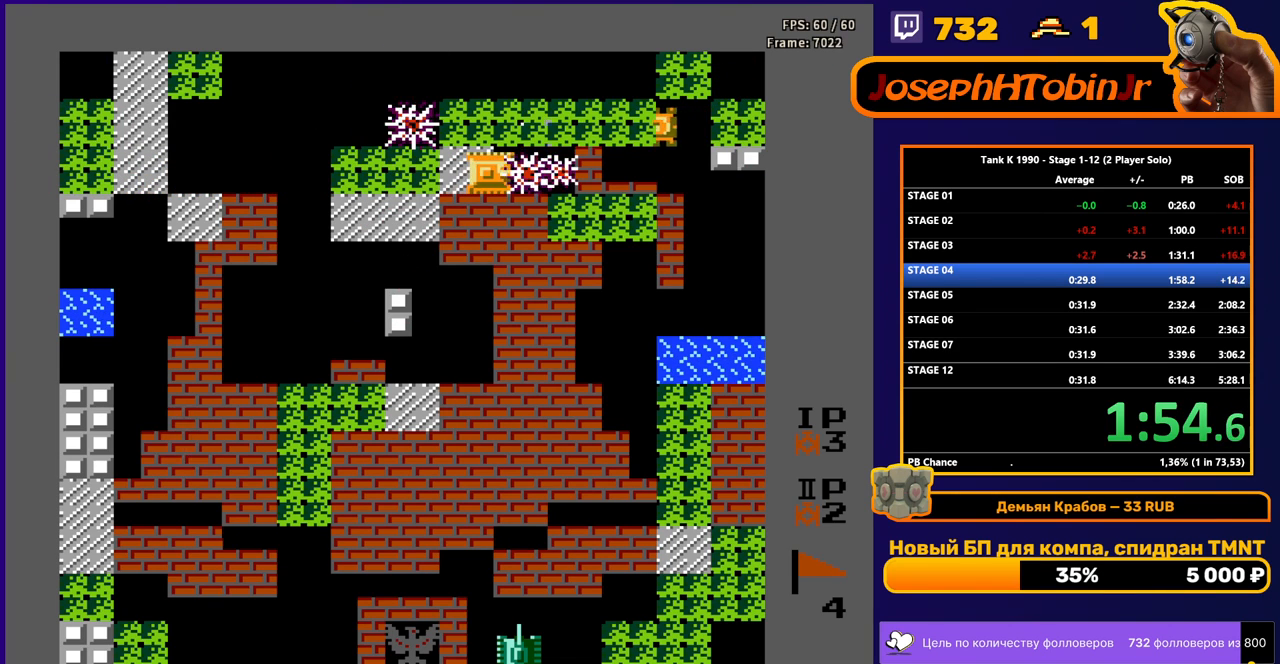
{"buttons": ["B"], "events": [[117, "B", "up"], [133, "DPAD_RIGHT", "up"], [133, "DPAD_UP", "down"], [183, "B", "down"], [217, "DPAD_UP", "up"]]}
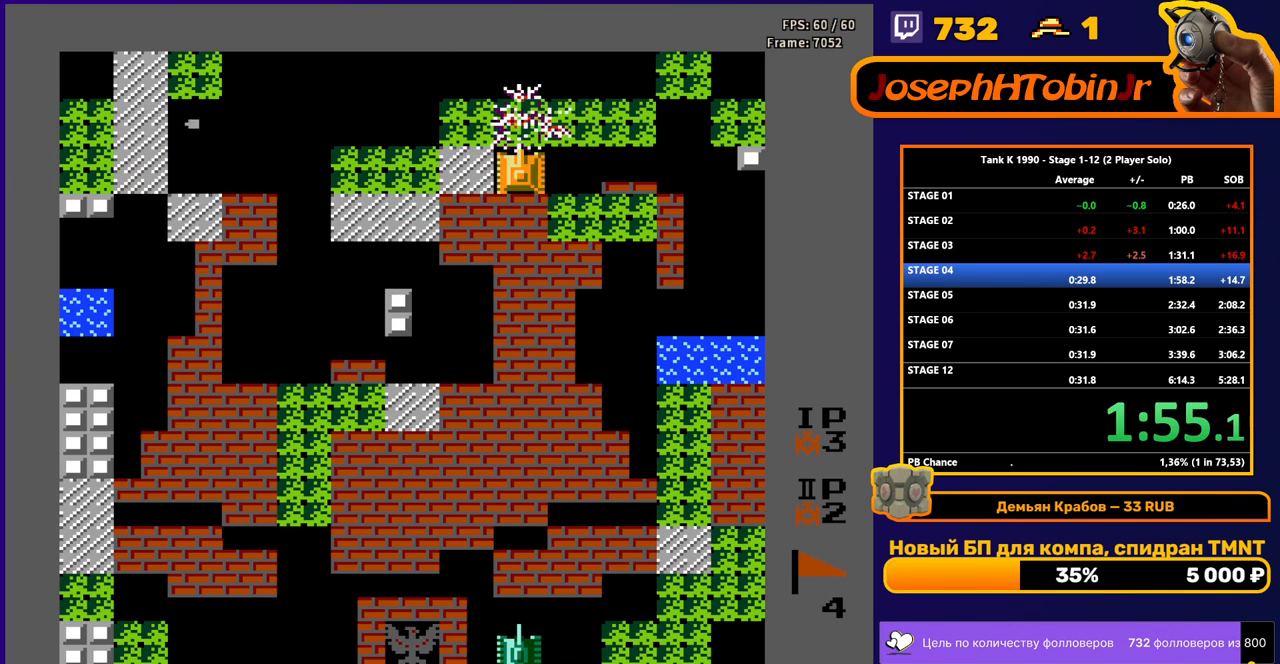
{"buttons": ["DPAD_RIGHT"], "events": [[367, "B", "up"], [417, "DPAD_RIGHT", "down"]]}
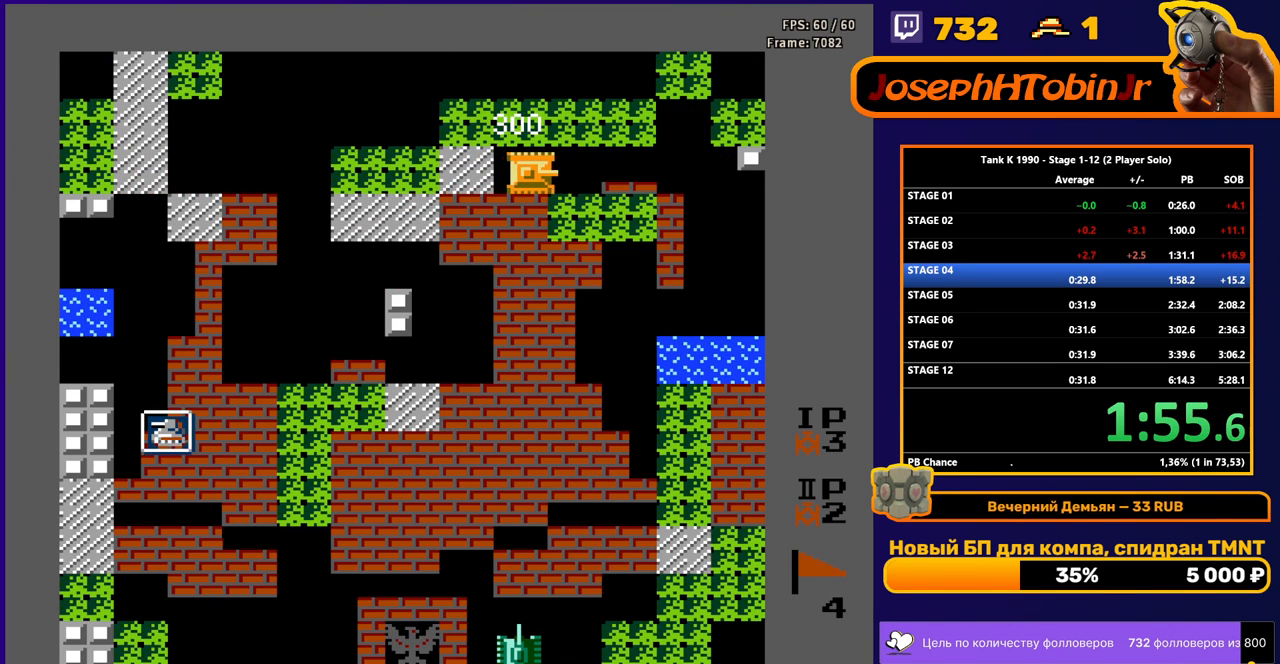
{"buttons": ["DPAD_RIGHT"], "events": [[283, "DPAD_RIGHT", "up"], [300, "DPAD_DOWN", "down"], [467, "DPAD_DOWN", "up"], [483, "DPAD_RIGHT", "down"]]}
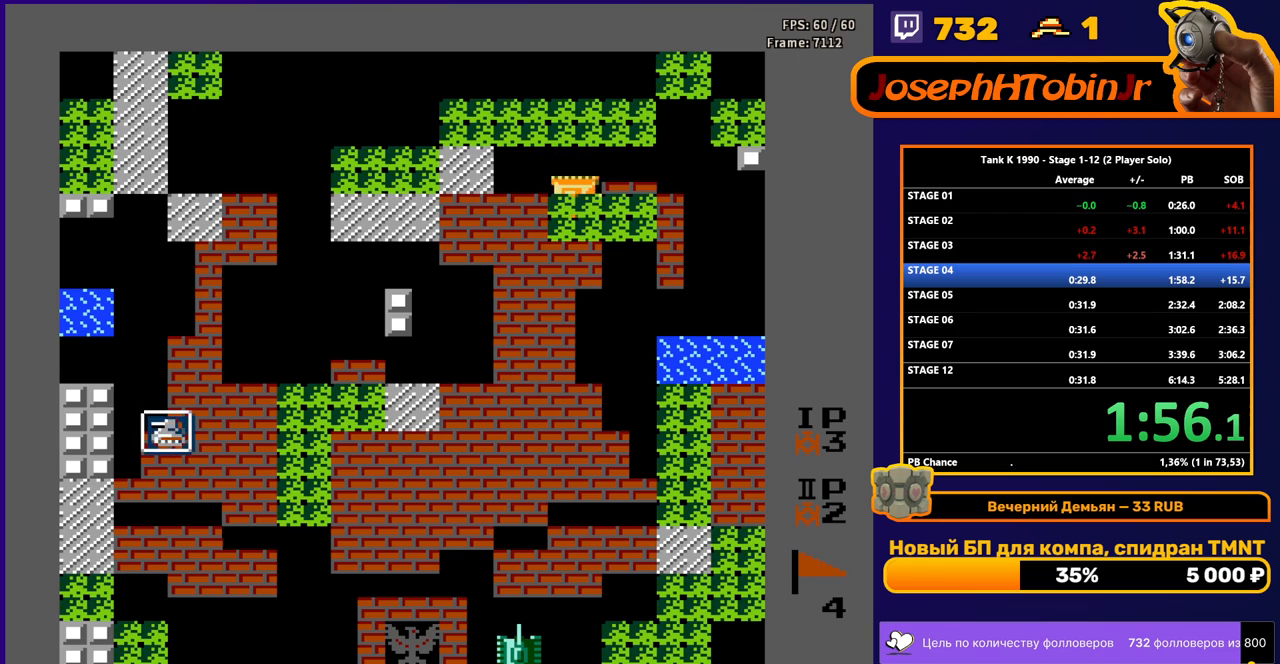
{"buttons": [], "events": [[17, "B", "down"], [267, "B", "up"], [333, "DPAD_RIGHT", "up"]]}